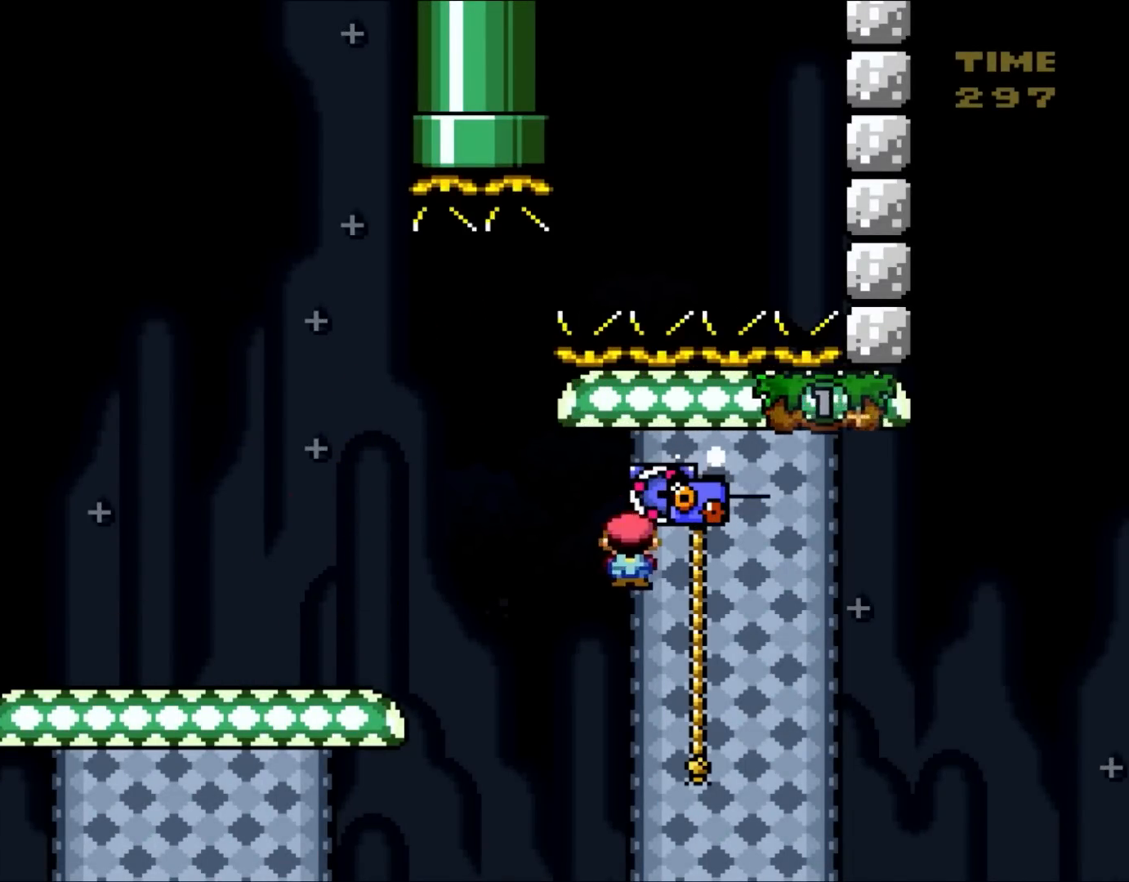
Gameplay with a controller (Nintendo layout); each line is a JSON object with the inputs held at the frame after it. "events" lists button and stick changes between this image and that frame as [ms after this image, input, new state], when the widget could be followed in between. Not read: L3 R1 R3.
{"buttons": ["Y", "DPAD_UP", "DPAD_RIGHT"], "events": [[133, "A", "up"], [250, "X", "up"], [283, "Y", "down"]]}
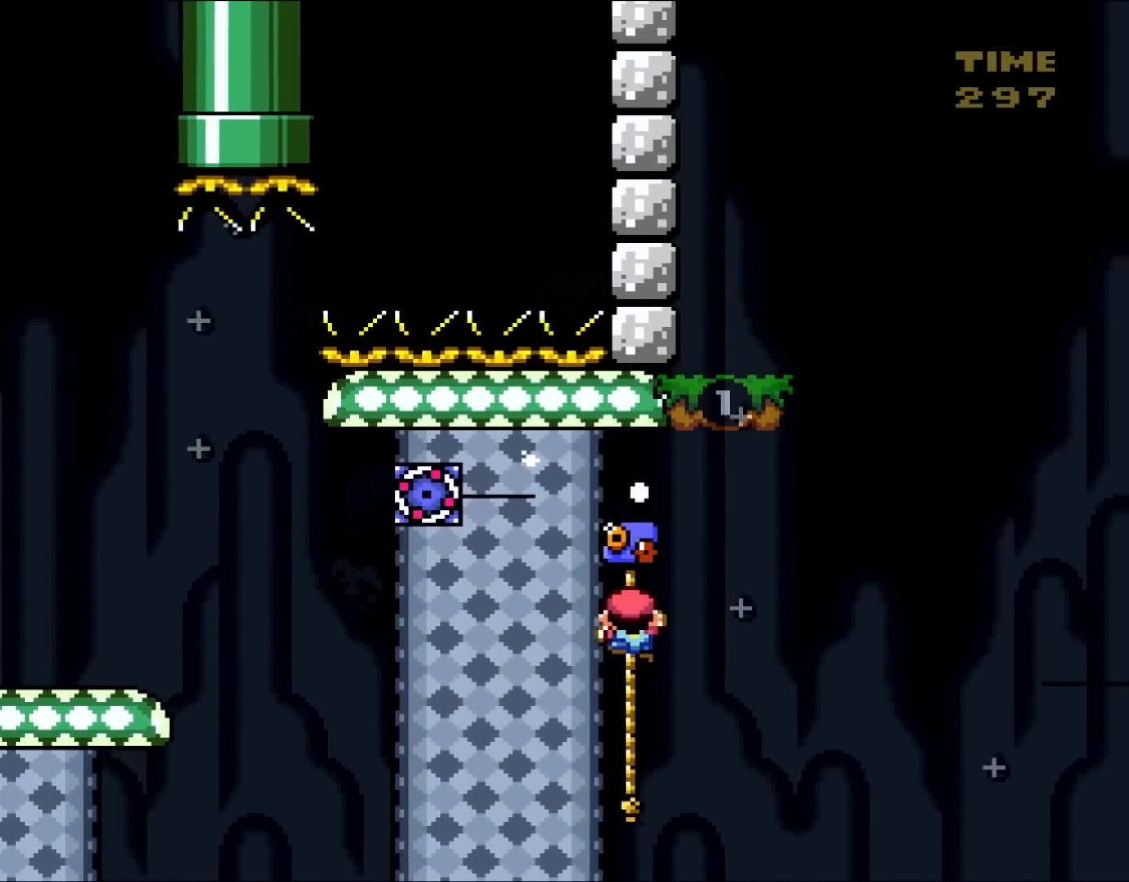
{"buttons": ["B", "Y", "DPAD_UP", "DPAD_RIGHT"], "events": [[250, "B", "down"]]}
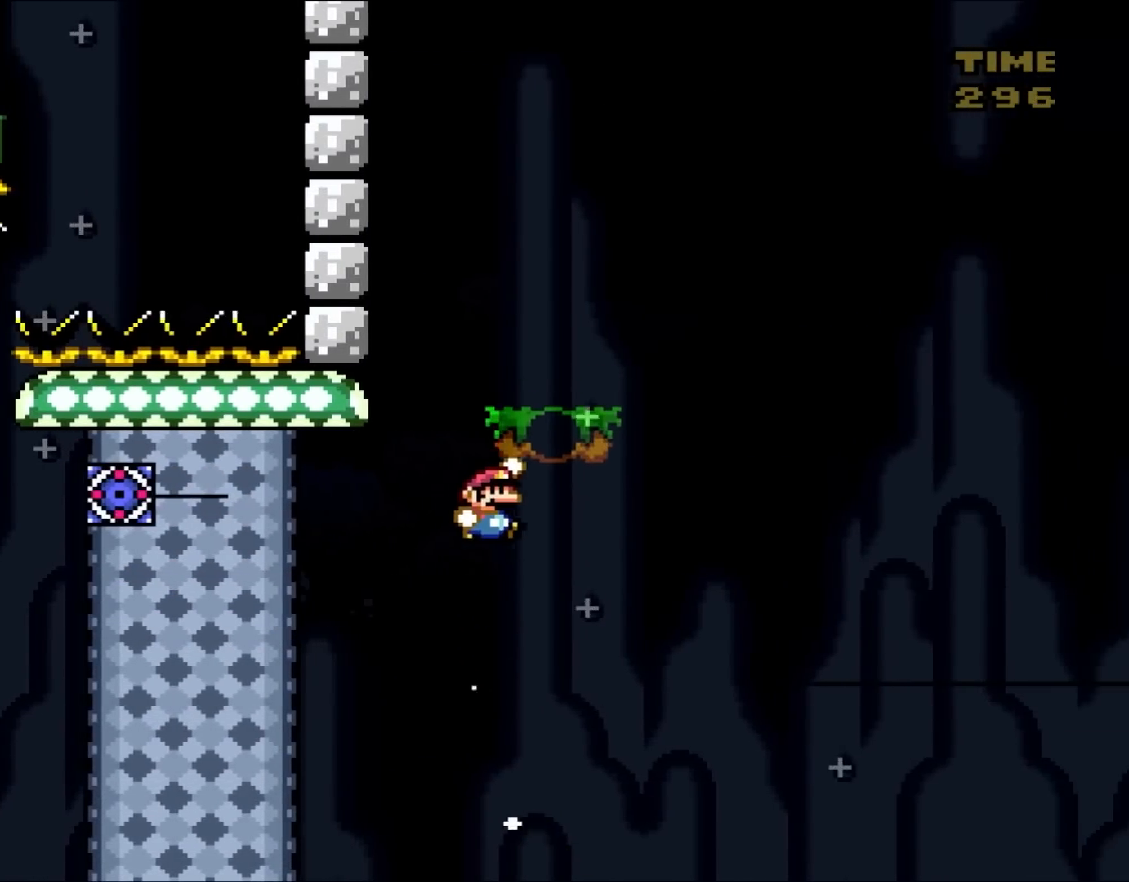
{"buttons": ["A", "X", "DPAD_RIGHT"], "events": [[200, "DPAD_UP", "up"], [267, "B", "up"], [267, "X", "down"], [300, "Y", "up"], [367, "A", "down"]]}
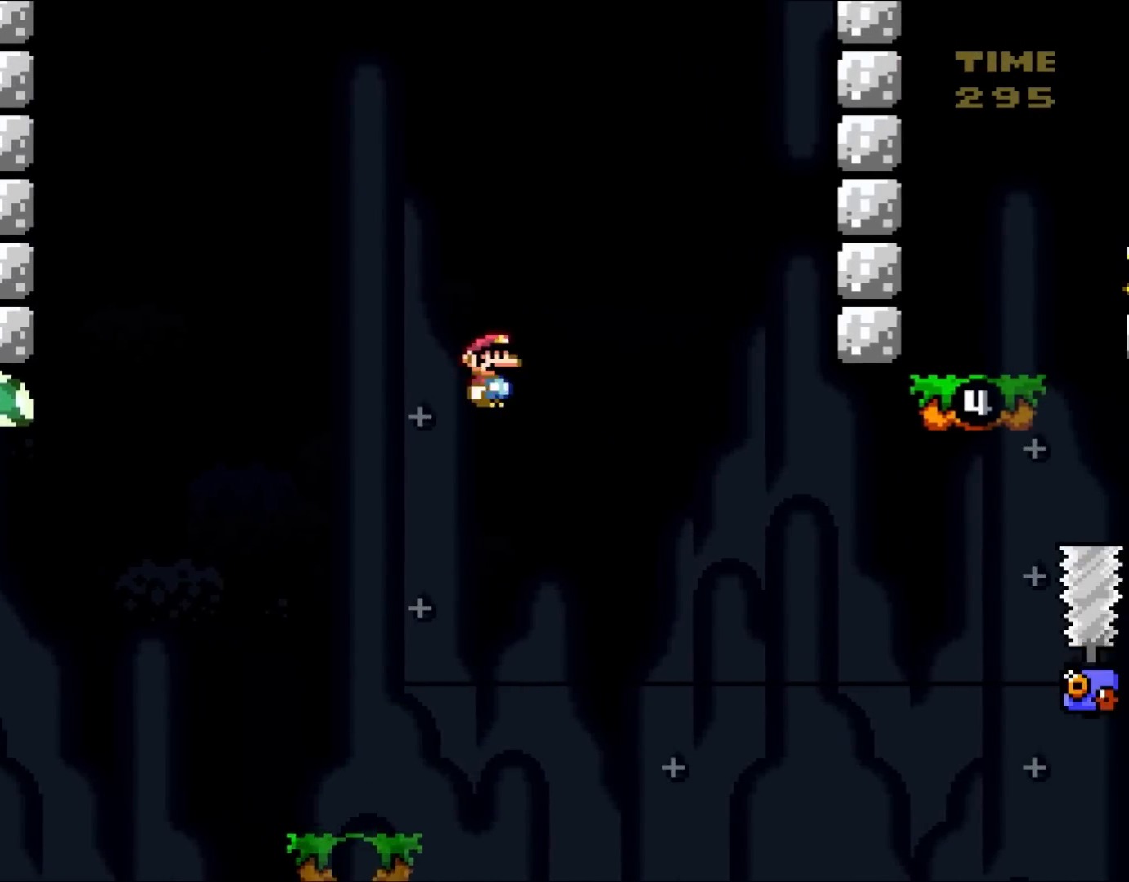
{"buttons": ["X", "DPAD_RIGHT"], "events": [[417, "A", "up"]]}
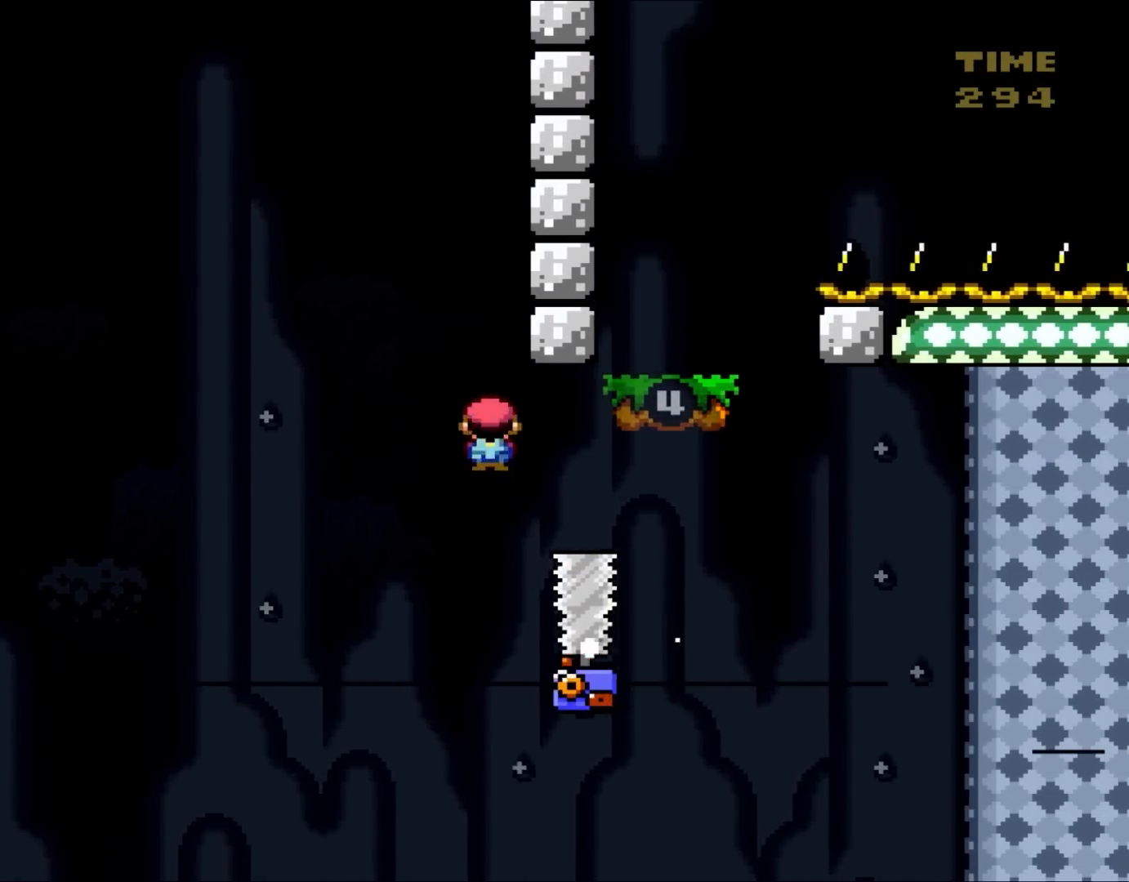
{"buttons": ["A", "X", "DPAD_LEFT"], "events": [[133, "A", "down"], [250, "DPAD_UP", "down"], [283, "DPAD_LEFT", "down"], [283, "DPAD_RIGHT", "up"], [333, "DPAD_UP", "up"]]}
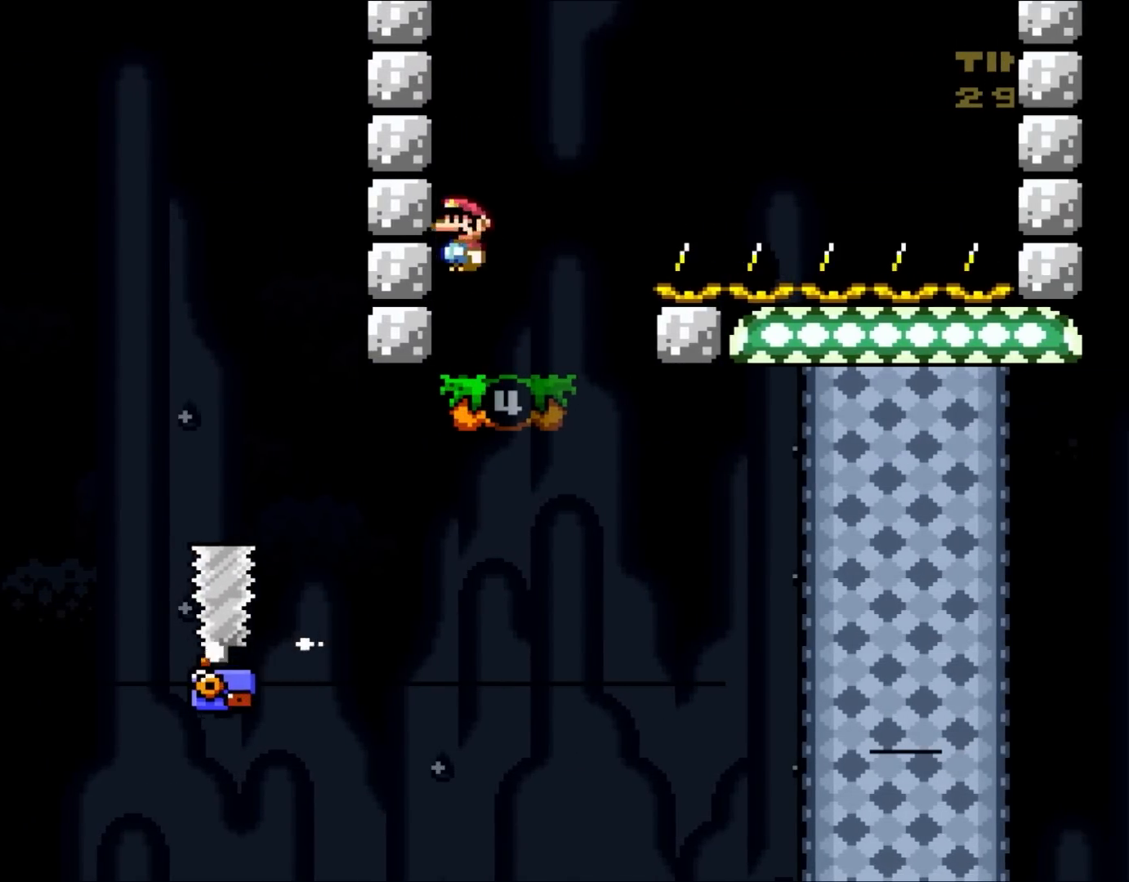
{"buttons": ["X"], "events": [[67, "DPAD_LEFT", "up"], [283, "DPAD_RIGHT", "down"], [367, "A", "up"], [450, "DPAD_RIGHT", "up"]]}
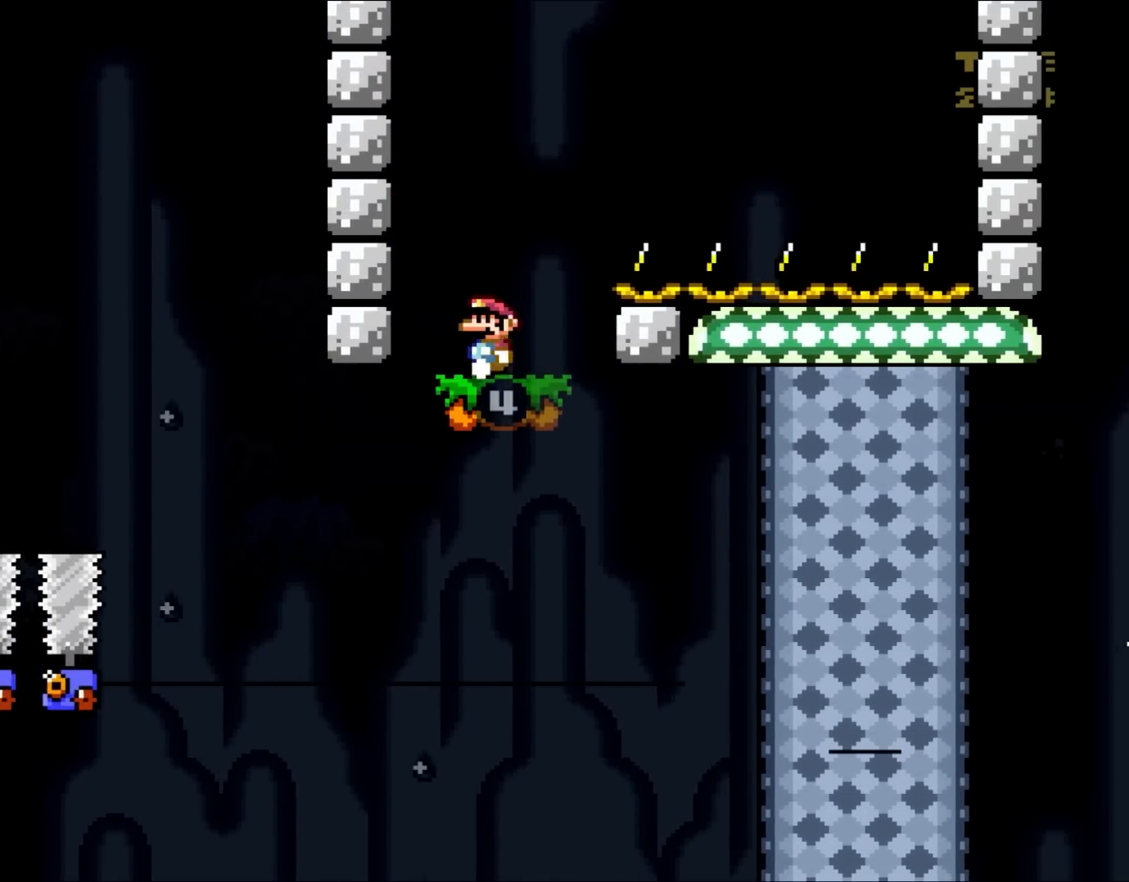
{"buttons": ["X"], "events": [[17, "DPAD_LEFT", "down"], [200, "DPAD_LEFT", "up"], [250, "DPAD_LEFT", "down"], [300, "A", "down"], [400, "DPAD_LEFT", "up"], [483, "A", "up"]]}
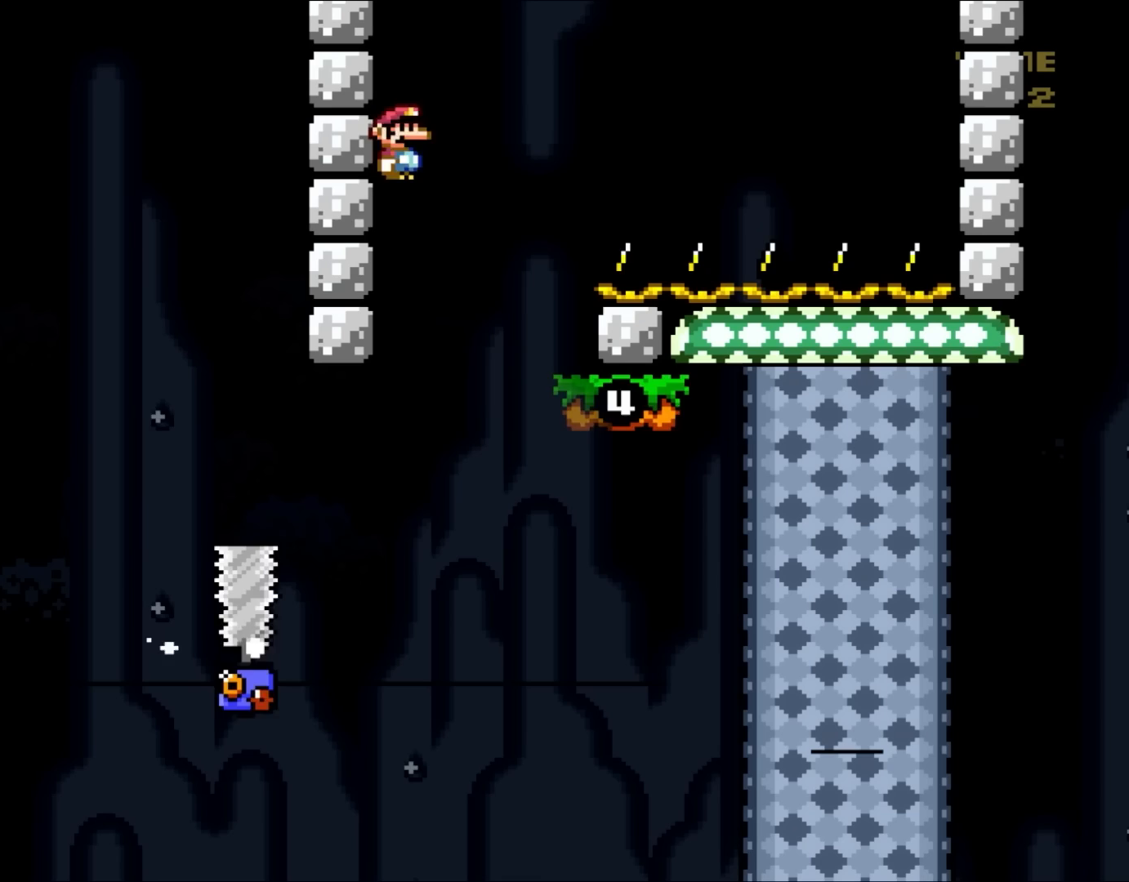
{"buttons": ["X", "DPAD_RIGHT"], "events": [[67, "A", "down"], [333, "A", "up"], [400, "DPAD_RIGHT", "down"]]}
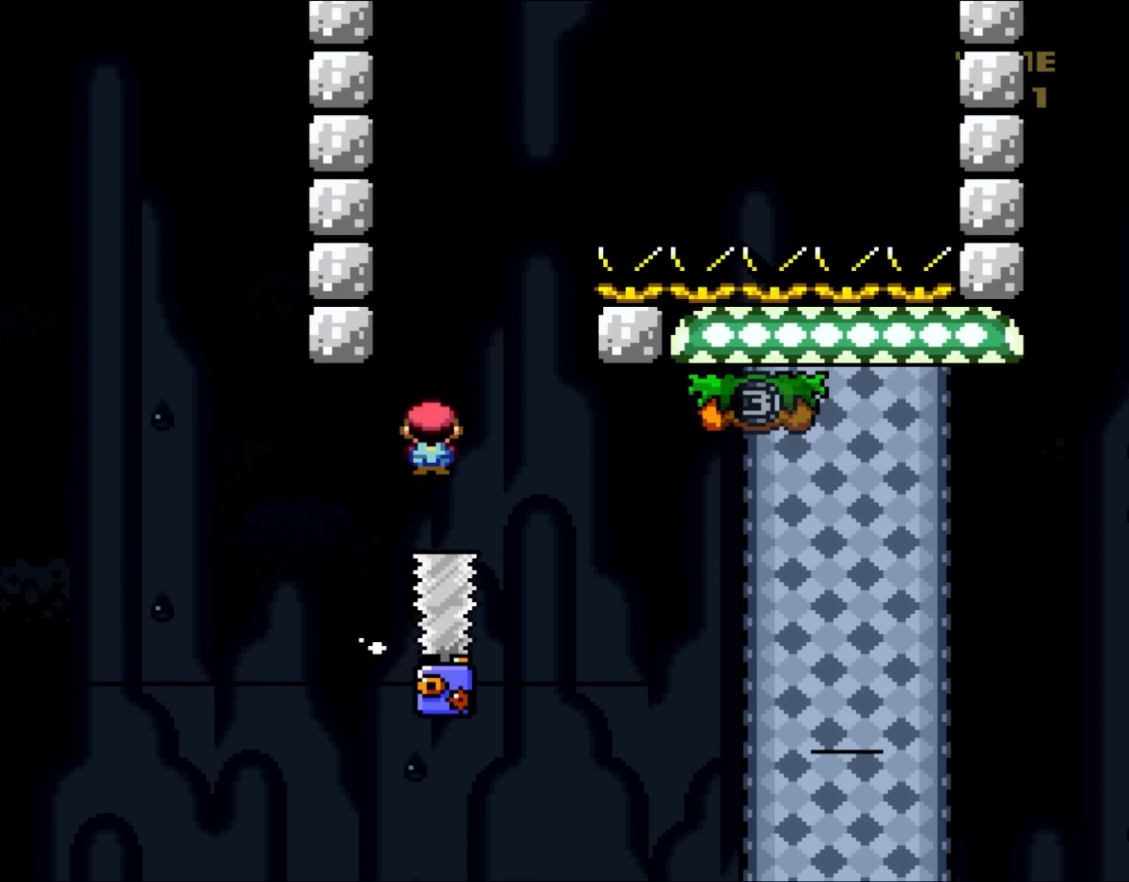
{"buttons": ["X"], "events": [[167, "DPAD_RIGHT", "up"]]}
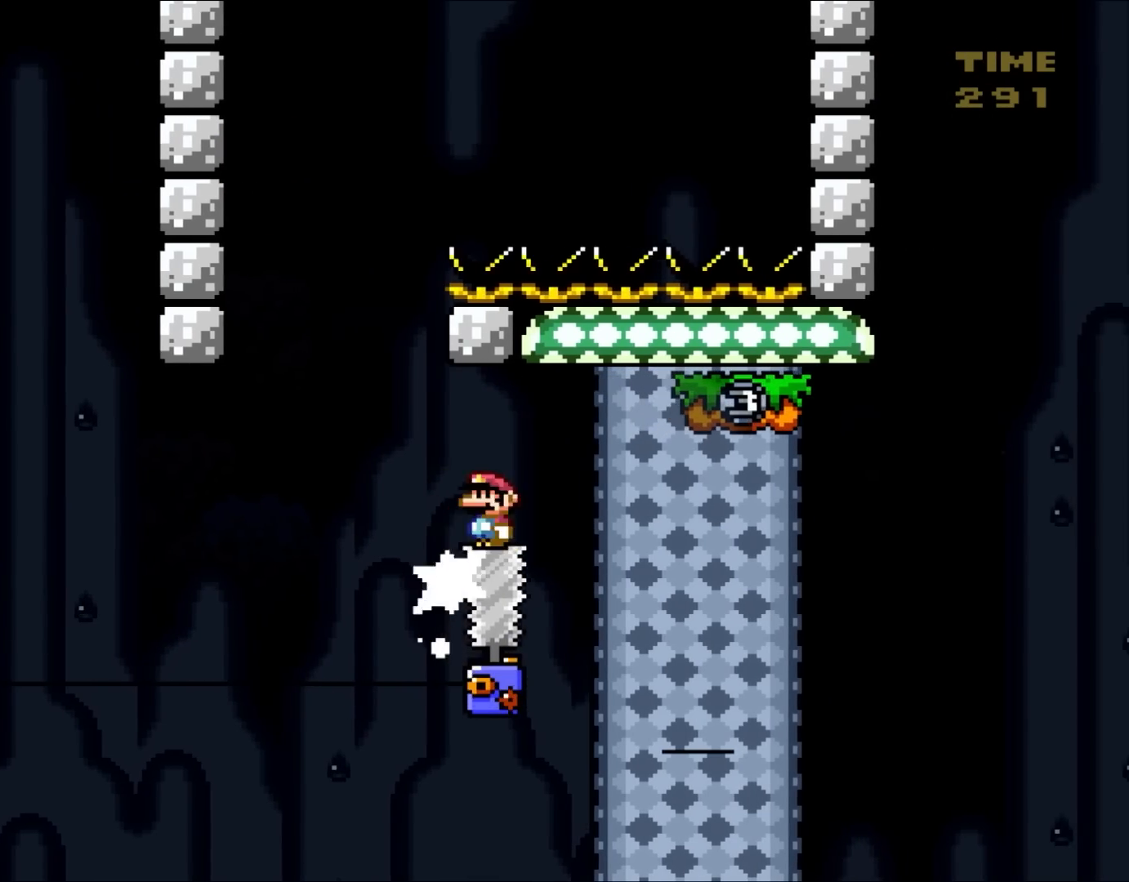
{"buttons": ["X"], "events": []}
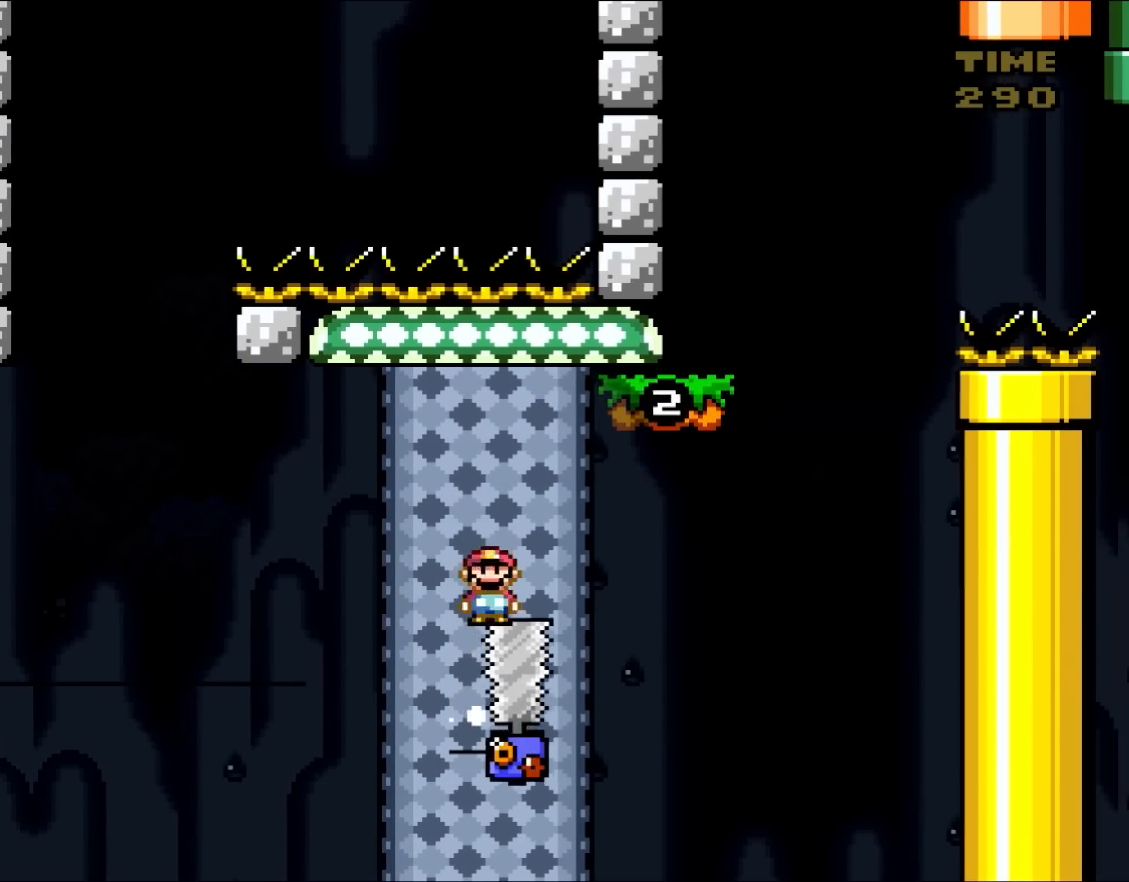
{"buttons": ["A", "X", "DPAD_UP", "DPAD_RIGHT"], "events": [[333, "DPAD_RIGHT", "down"], [433, "DPAD_UP", "down"], [500, "A", "down"]]}
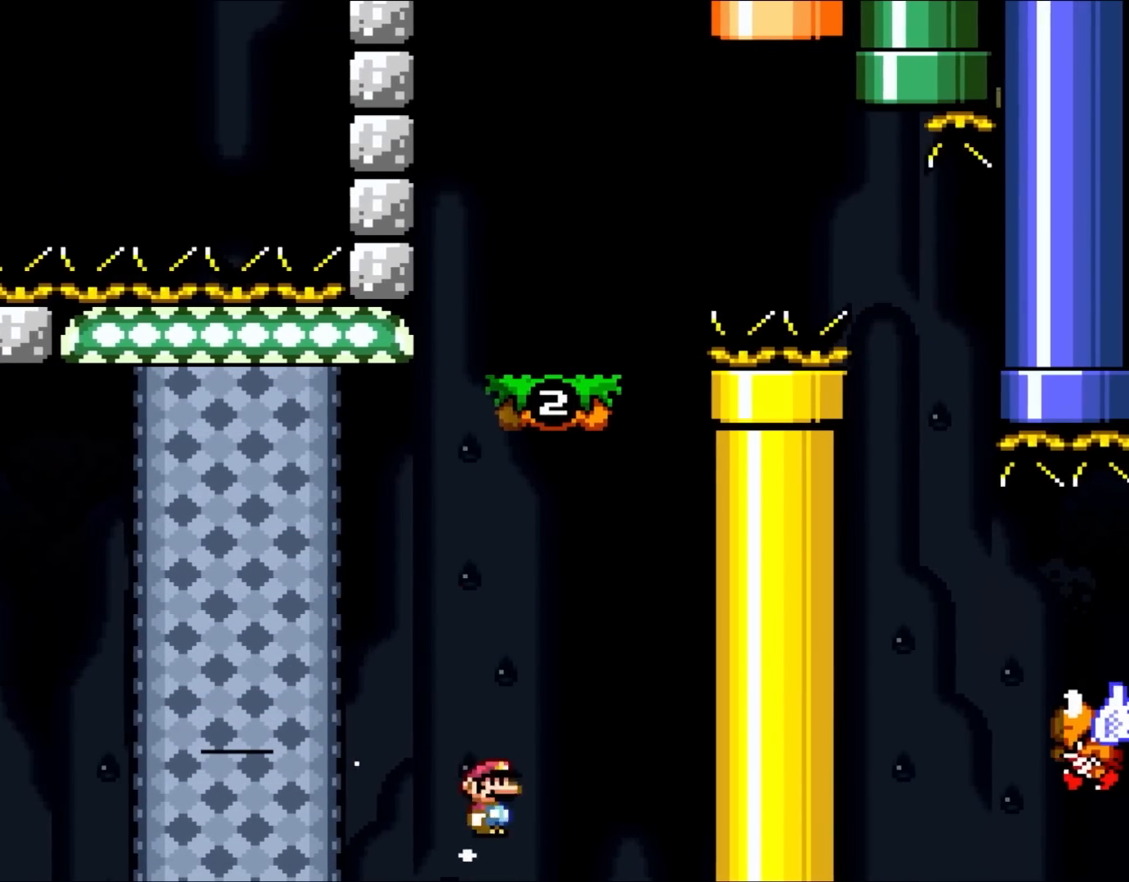
{"buttons": [], "events": [[67, "DPAD_UP", "up"], [200, "DPAD_RIGHT", "up"], [283, "A", "up"], [333, "DPAD_LEFT", "down"], [400, "X", "up"], [417, "DPAD_LEFT", "up"]]}
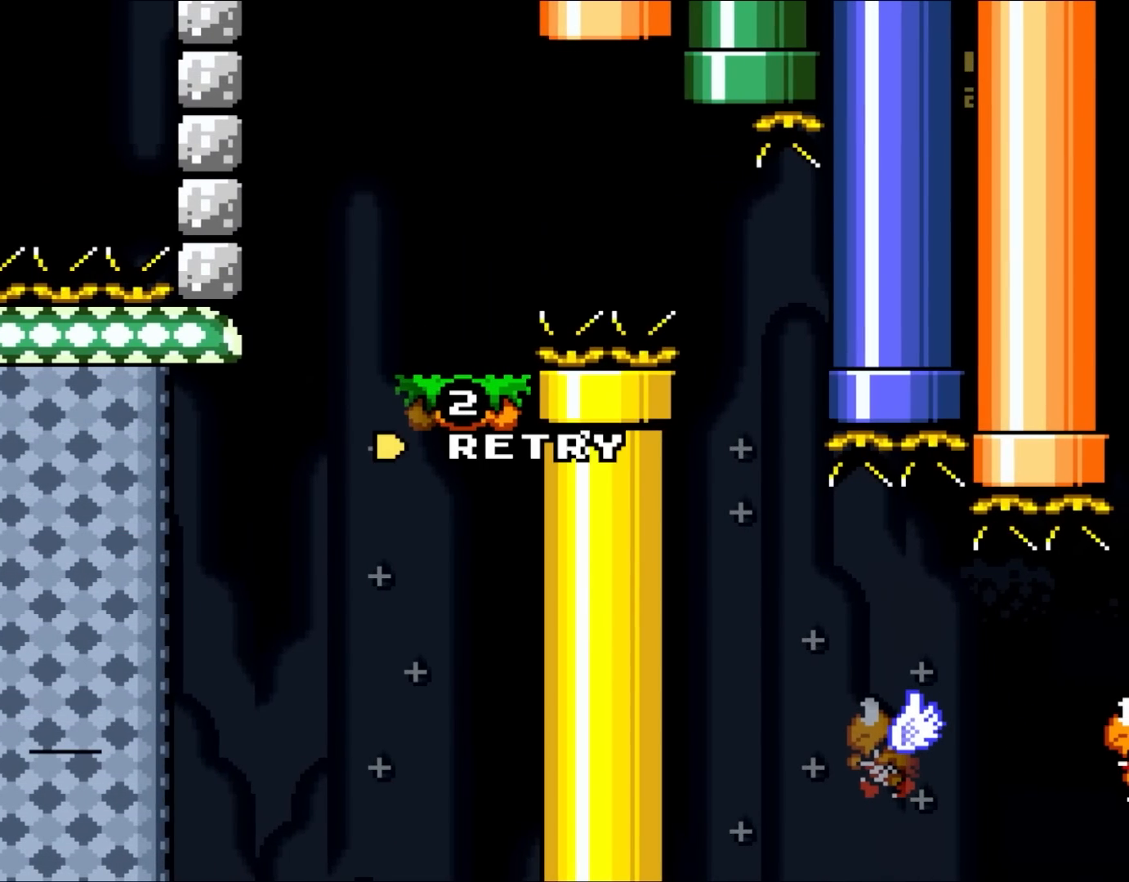
{"buttons": ["X", "DPAD_UP", "DPAD_RIGHT"], "events": [[367, "DPAD_RIGHT", "down"], [367, "DPAD_UP", "down"], [383, "X", "down"]]}
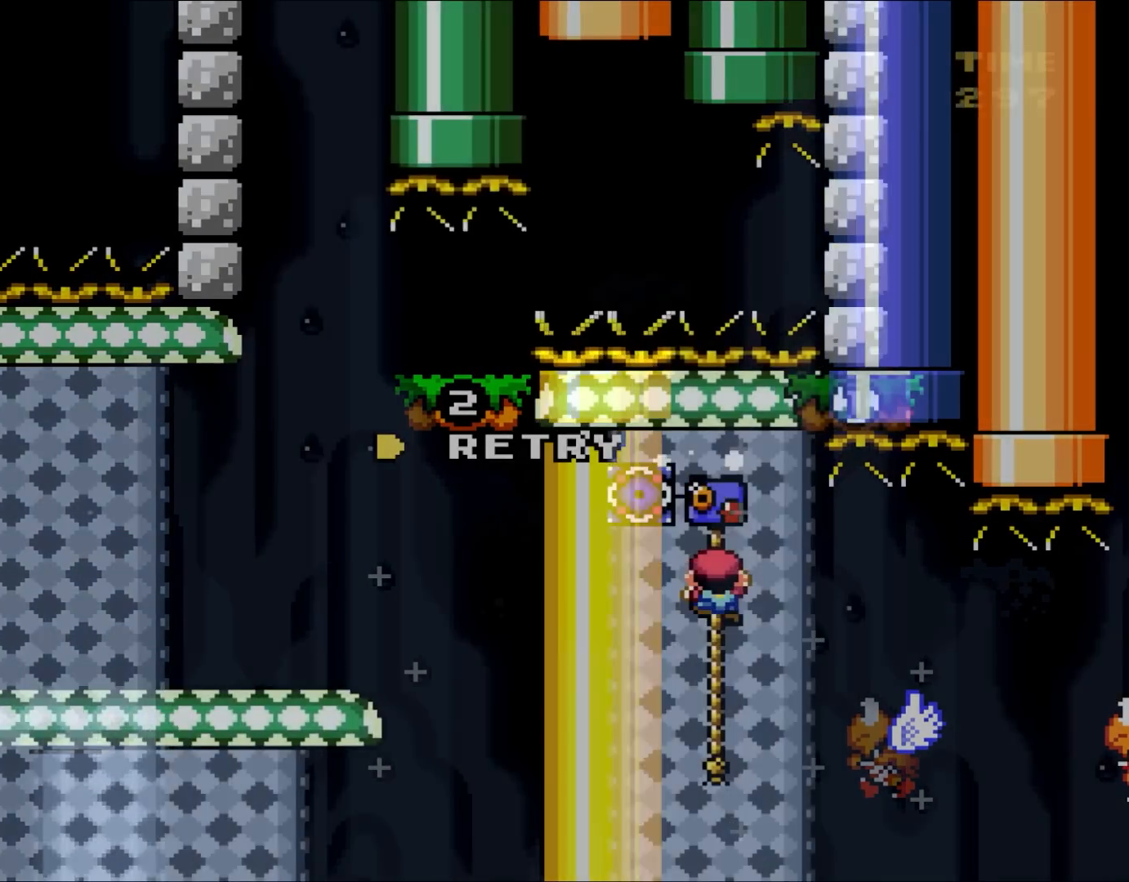
{"buttons": ["Y", "DPAD_UP", "DPAD_RIGHT"], "events": [[50, "X", "up"], [67, "Y", "down"]]}
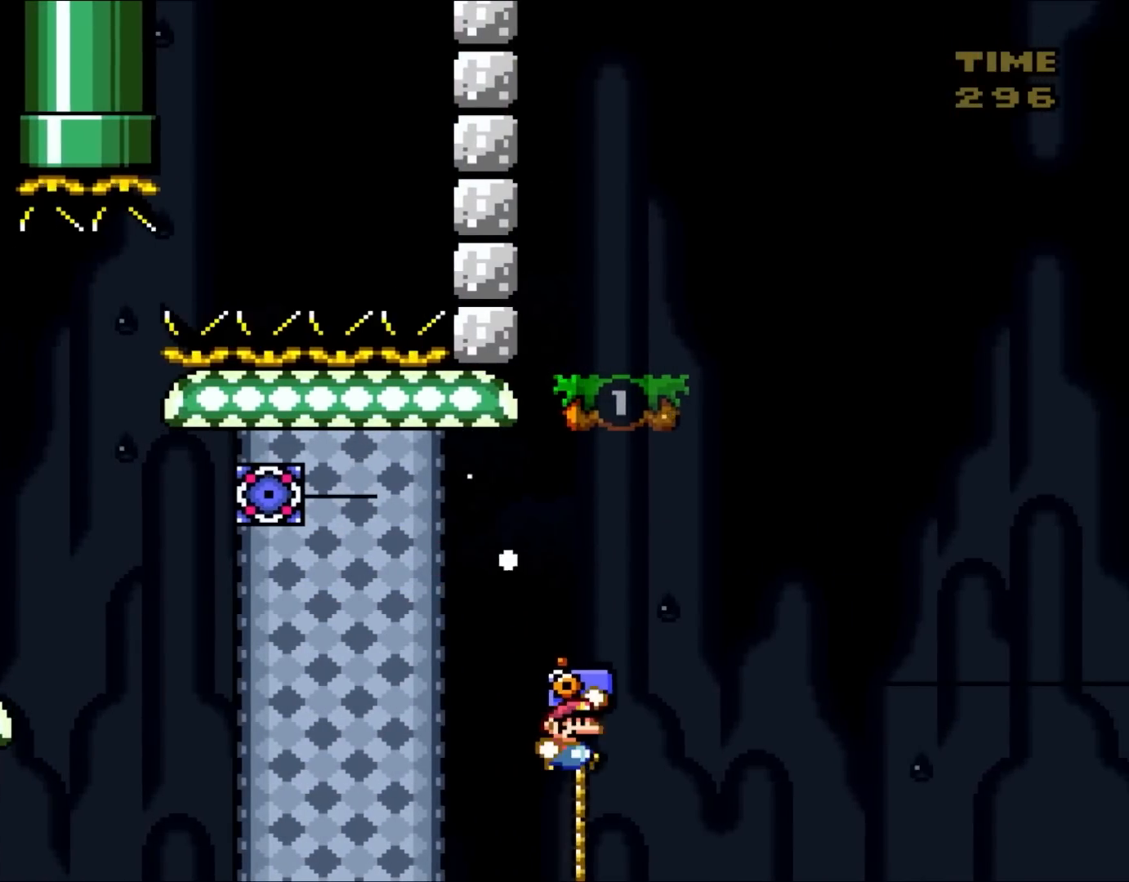
{"buttons": ["B", "Y", "DPAD_RIGHT"], "events": [[67, "B", "down"], [117, "DPAD_UP", "up"]]}
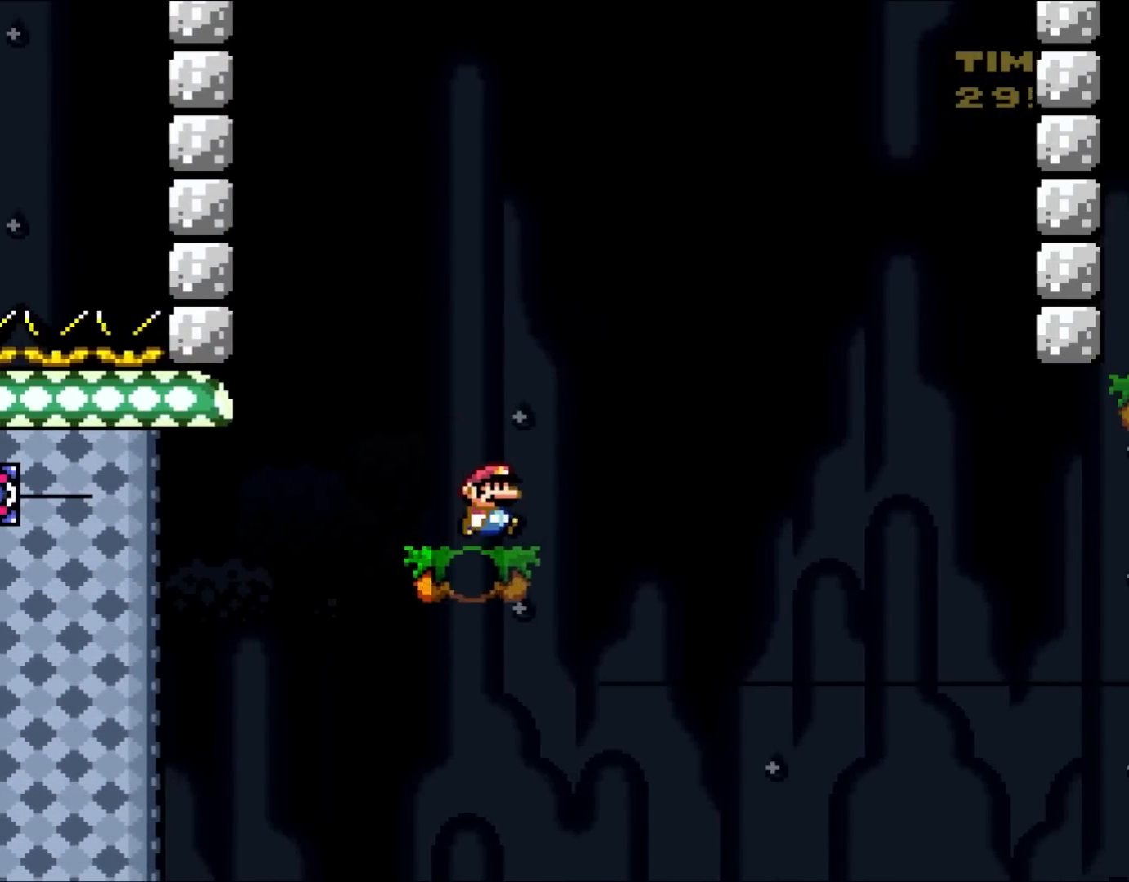
{"buttons": ["B", "Y", "DPAD_RIGHT"], "events": [[50, "B", "up"], [150, "B", "down"]]}
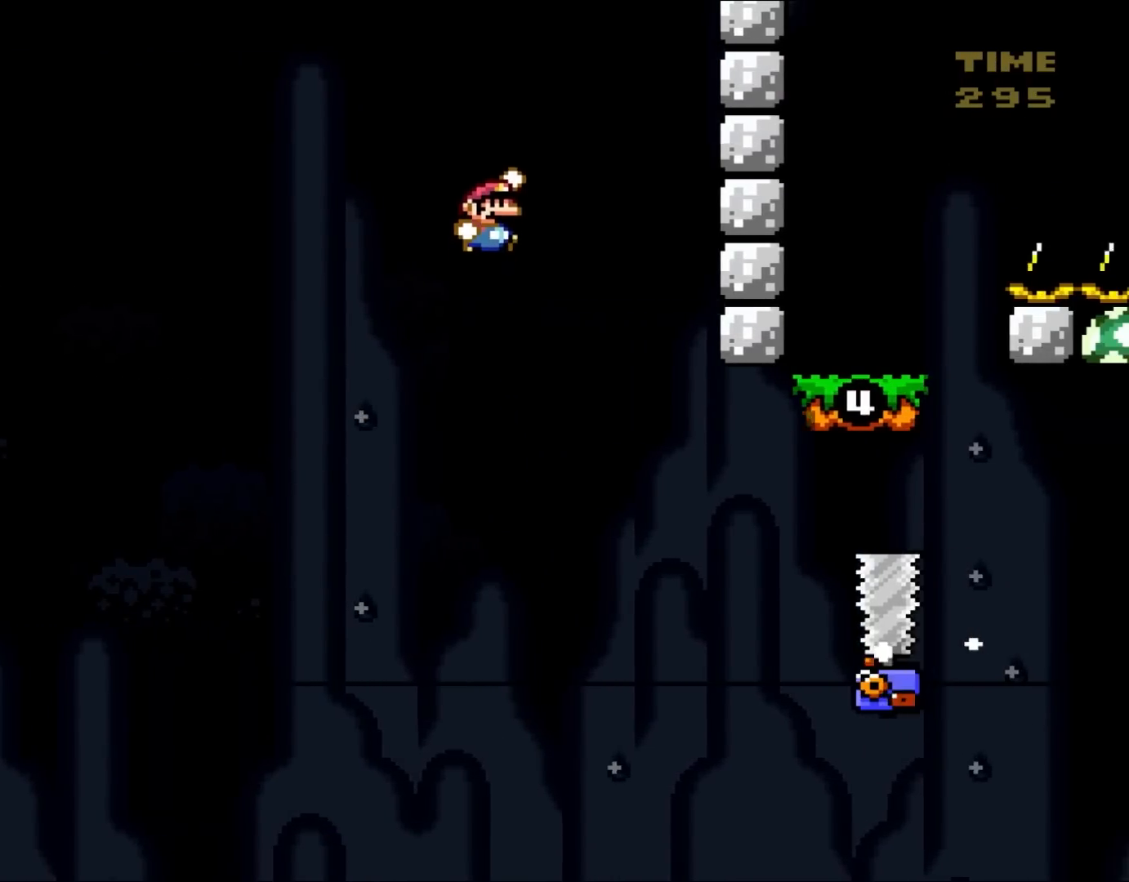
{"buttons": ["B", "Y", "DPAD_RIGHT"], "events": []}
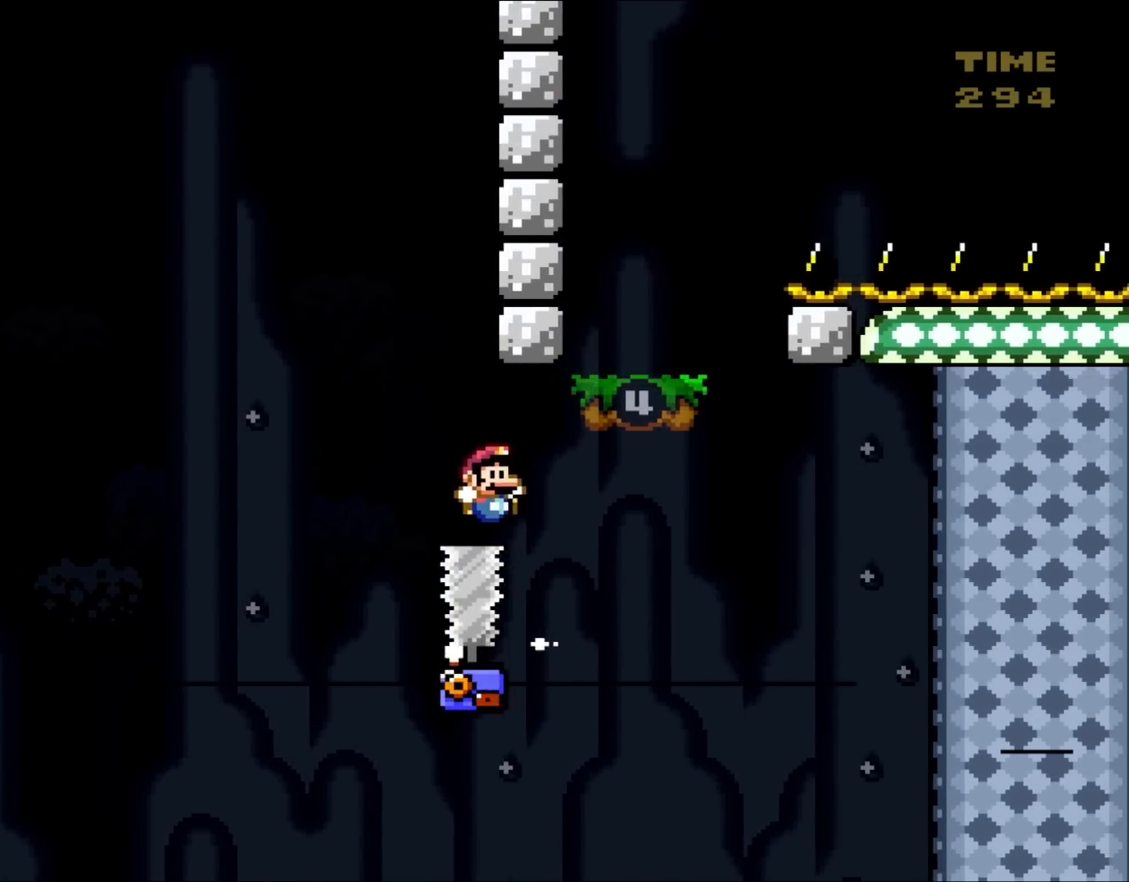
{"buttons": ["B", "Y"], "events": [[250, "B", "up"], [400, "B", "down"], [400, "DPAD_RIGHT", "up"]]}
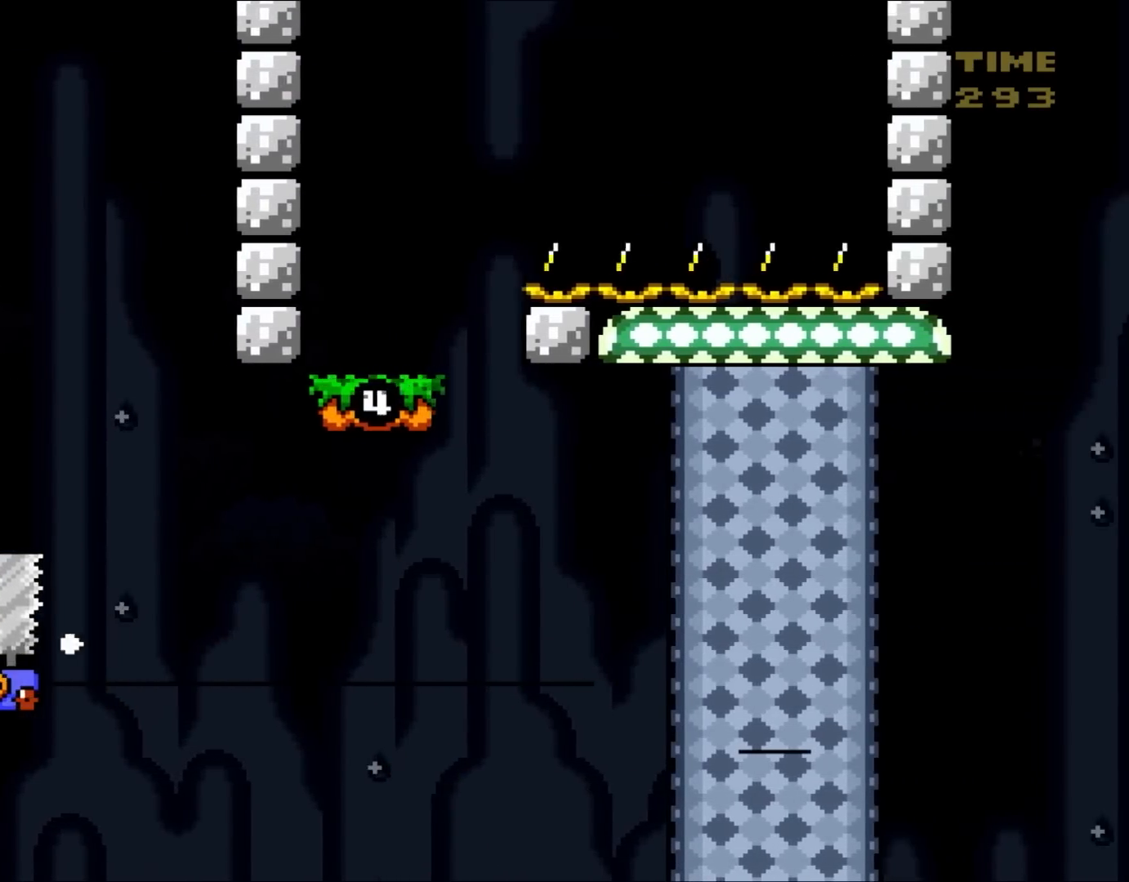
{"buttons": ["X"], "events": [[33, "B", "up"], [150, "B", "down"], [250, "DPAD_RIGHT", "down"], [317, "B", "up"], [417, "Y", "up"], [450, "DPAD_RIGHT", "up"], [450, "X", "down"]]}
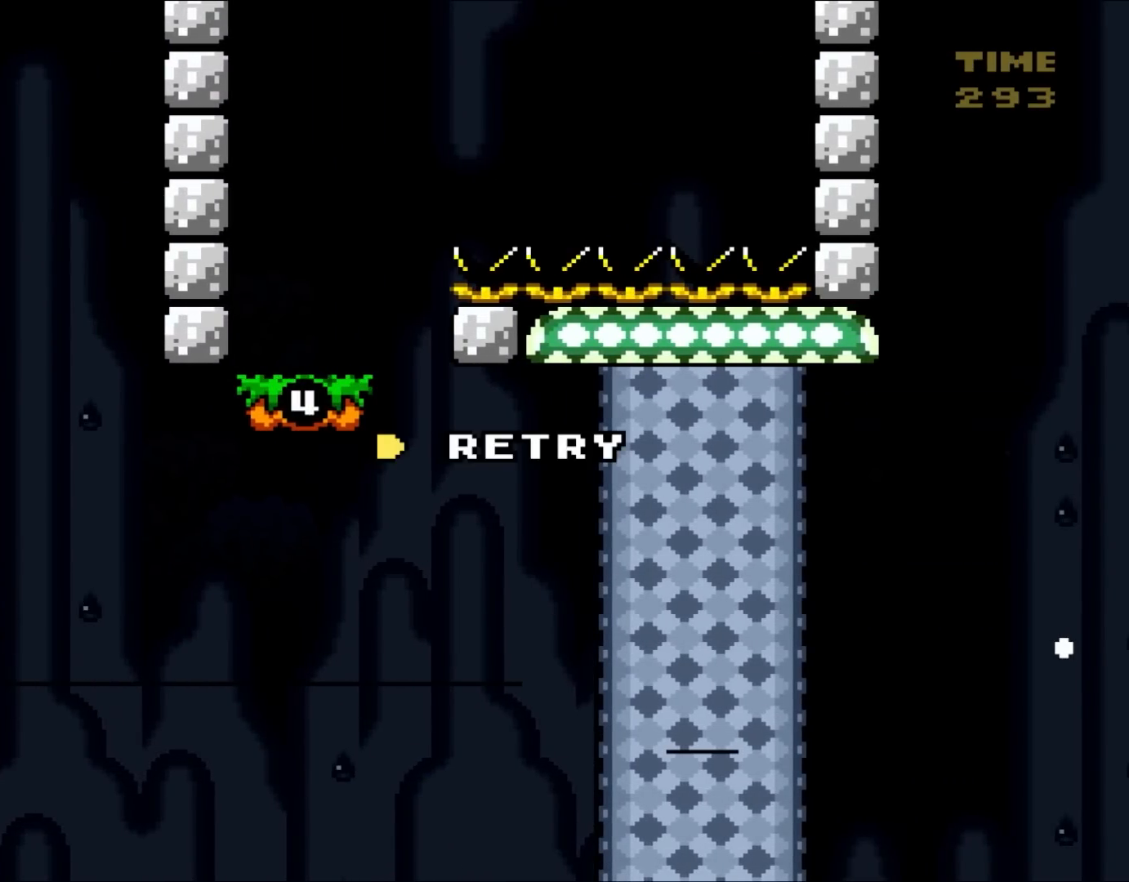
{"buttons": ["X", "DPAD_RIGHT"], "events": [[150, "DPAD_RIGHT", "down"]]}
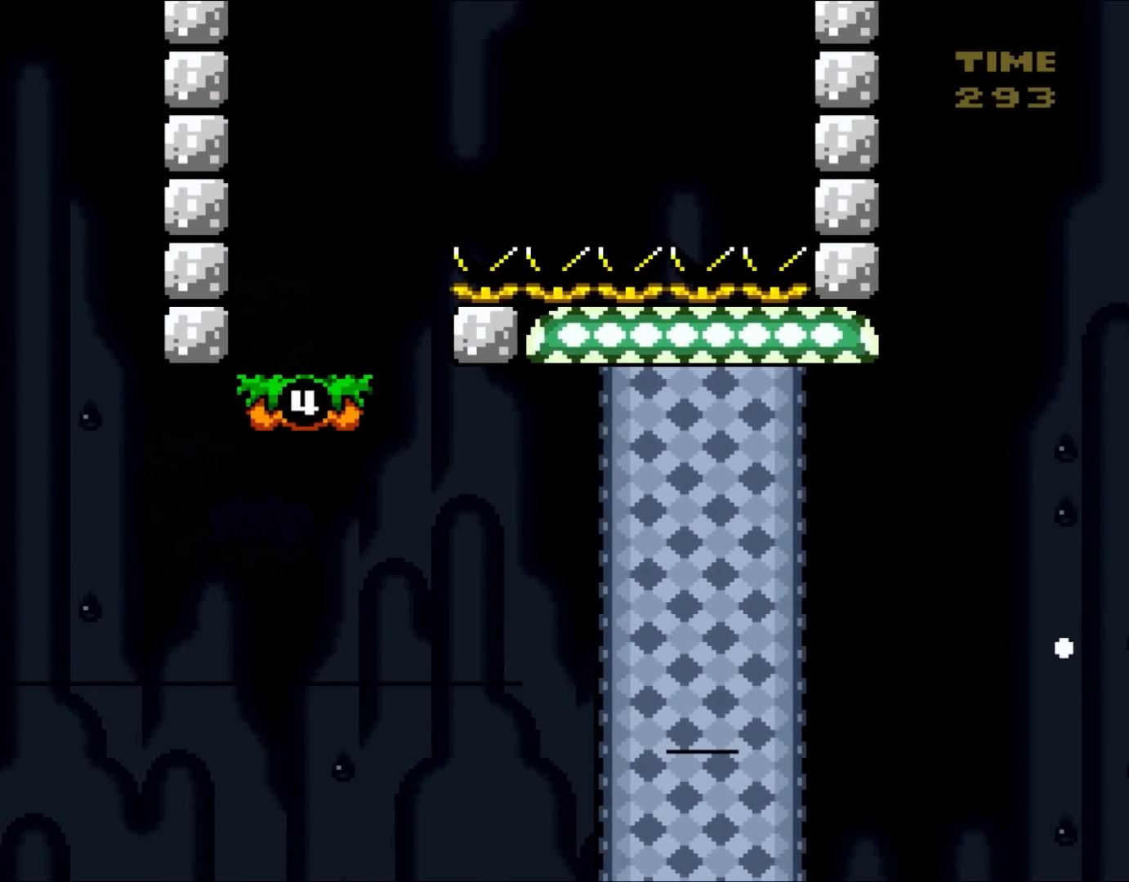
{"buttons": ["A", "X"], "events": [[83, "A", "down"], [133, "DPAD_RIGHT", "up"]]}
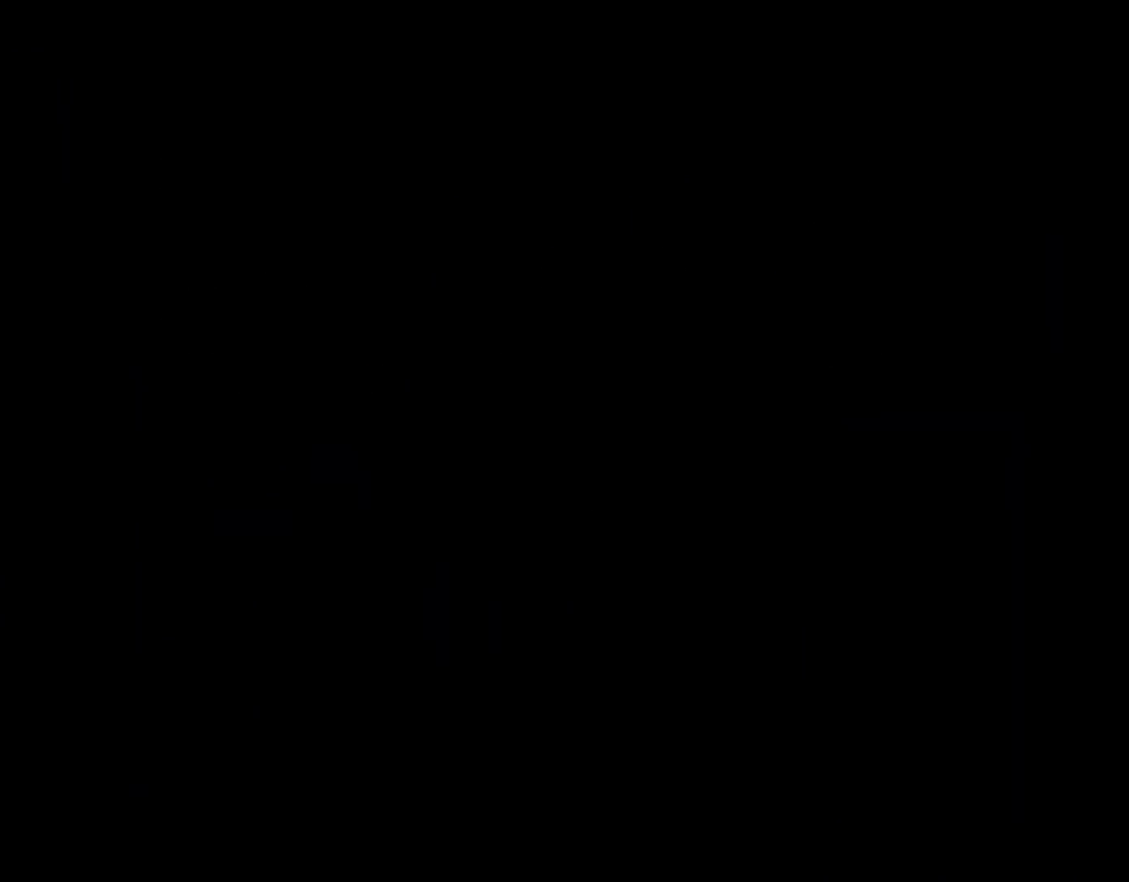
{"buttons": ["A", "X", "DPAD_RIGHT"], "events": [[417, "DPAD_RIGHT", "down"]]}
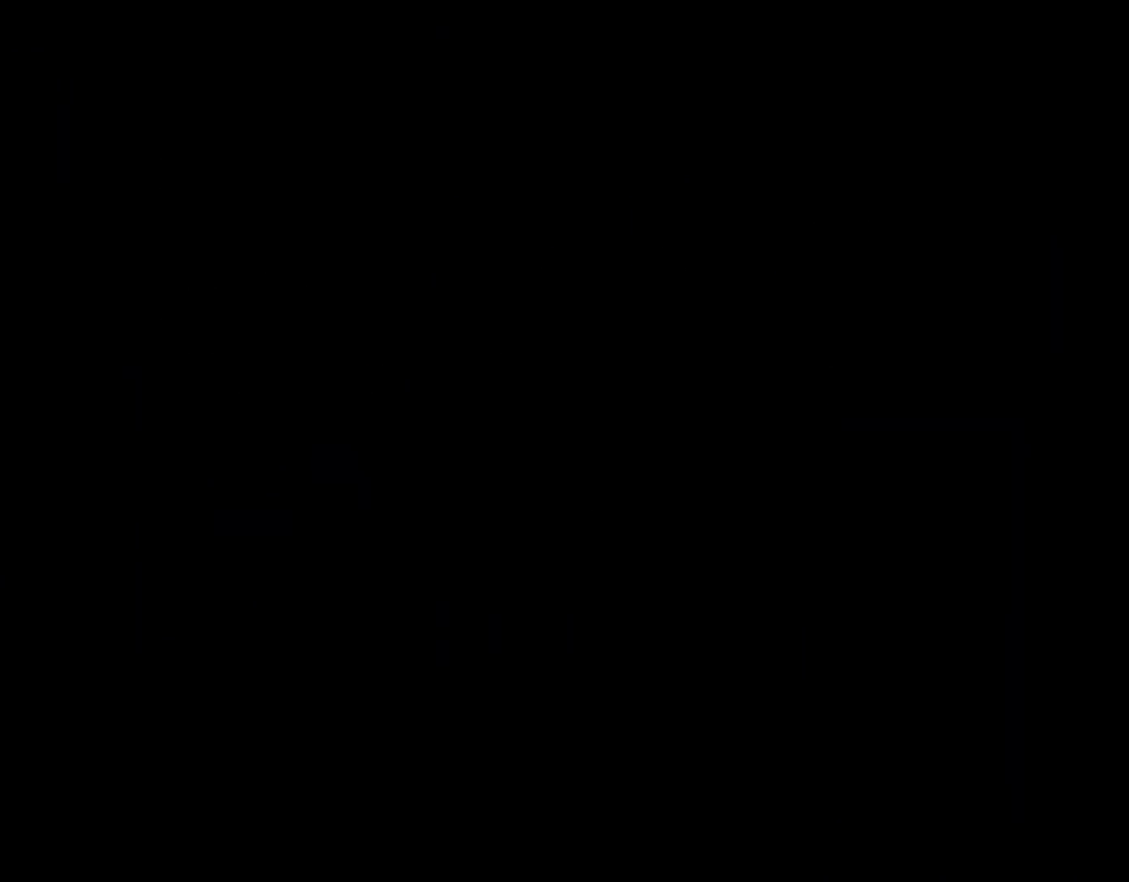
{"buttons": ["Y", "DPAD_RIGHT"], "events": [[33, "A", "up"], [400, "X", "up"], [450, "Y", "down"]]}
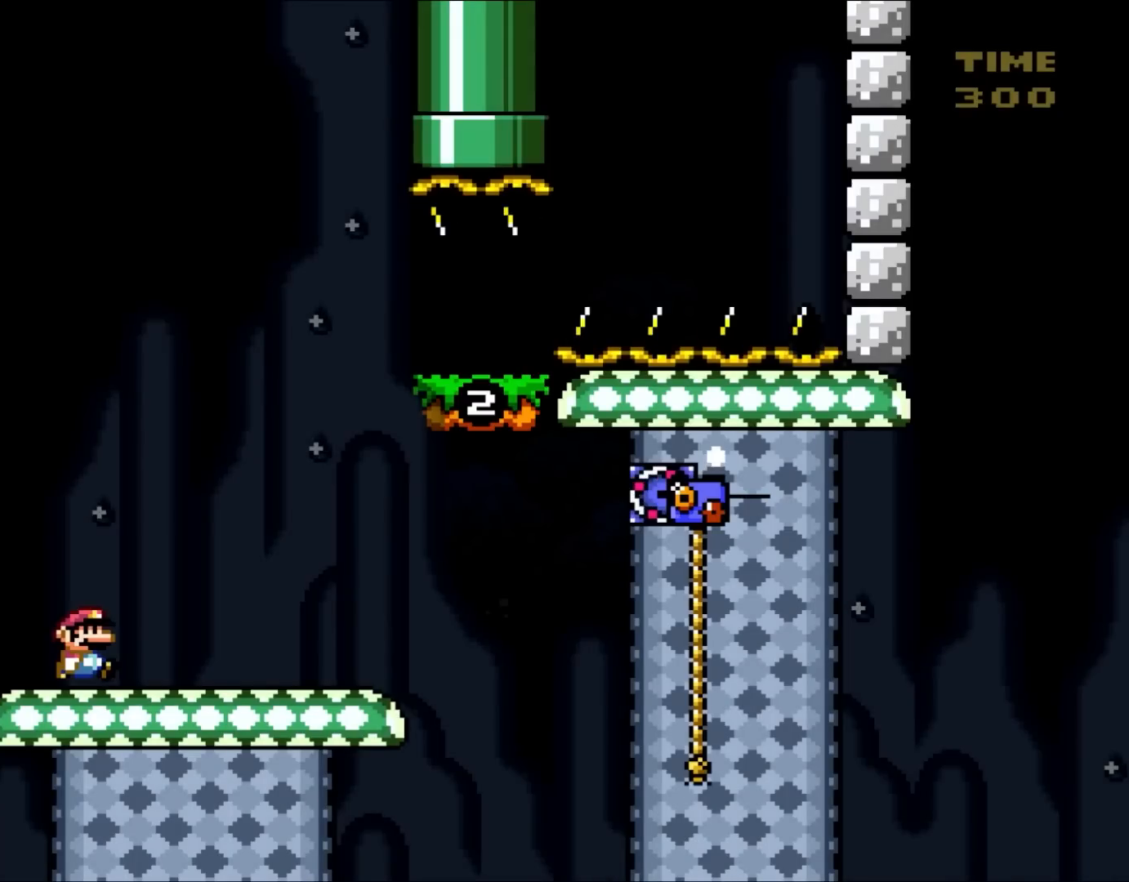
{"buttons": ["Y", "DPAD_RIGHT"], "events": []}
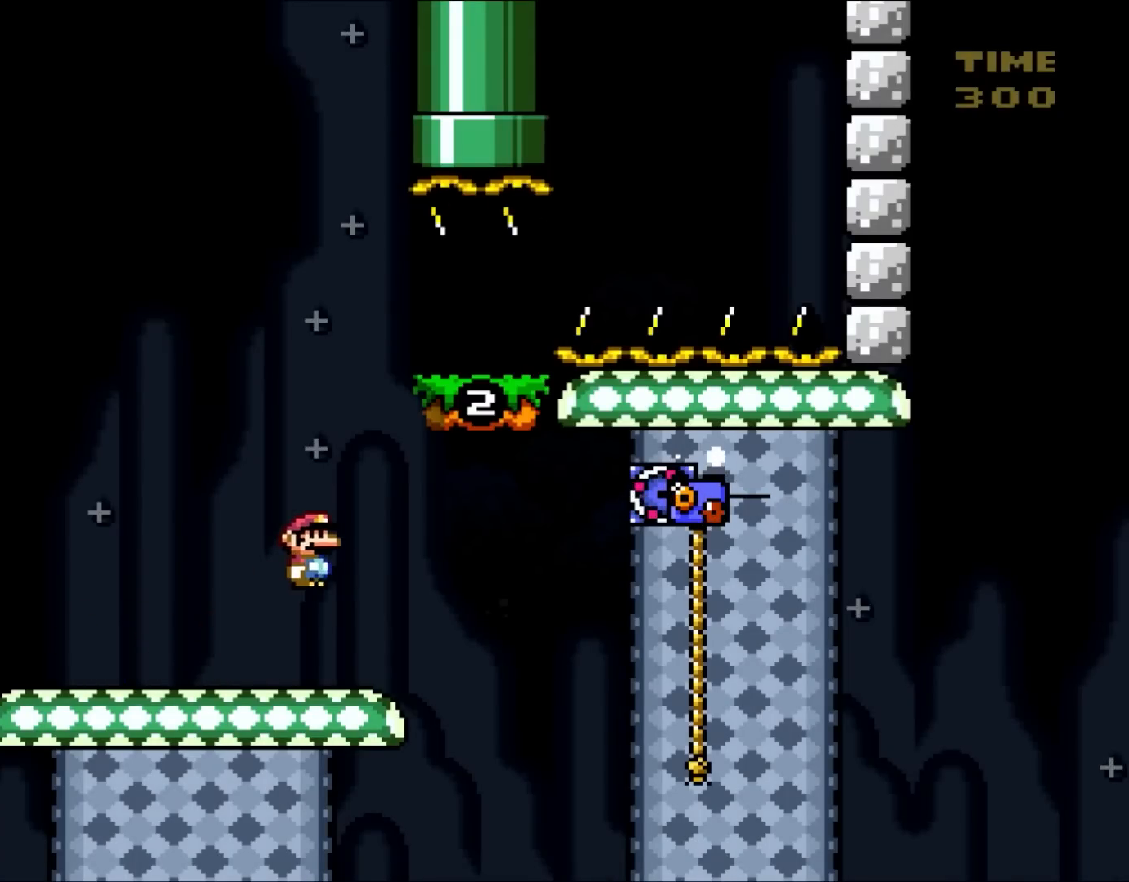
{"buttons": ["Y", "DPAD_LEFT"], "events": [[17, "B", "down"], [217, "DPAD_RIGHT", "up"], [233, "DPAD_LEFT", "down"], [350, "B", "up"]]}